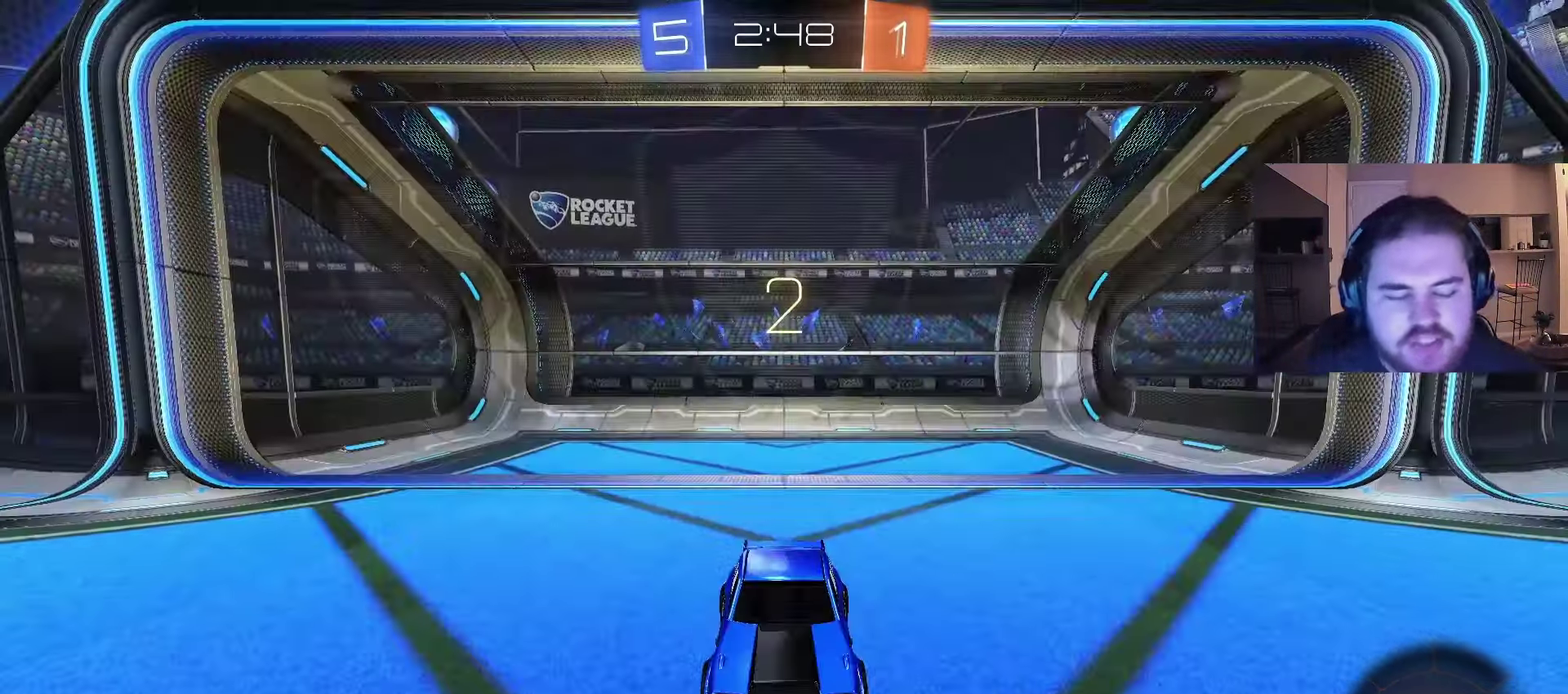
Gameplay with a controller (PlayStation layout); each line is a JSON object with the inputs held at the frame after it. "events" lists button and stick changes between this image and that frame as [ms after this image, input, new state], when the widget could be followed in between. Not read: L1 R1.
{"buttons": ["R2"], "left_stick": "up-left", "right_stick": "center"}
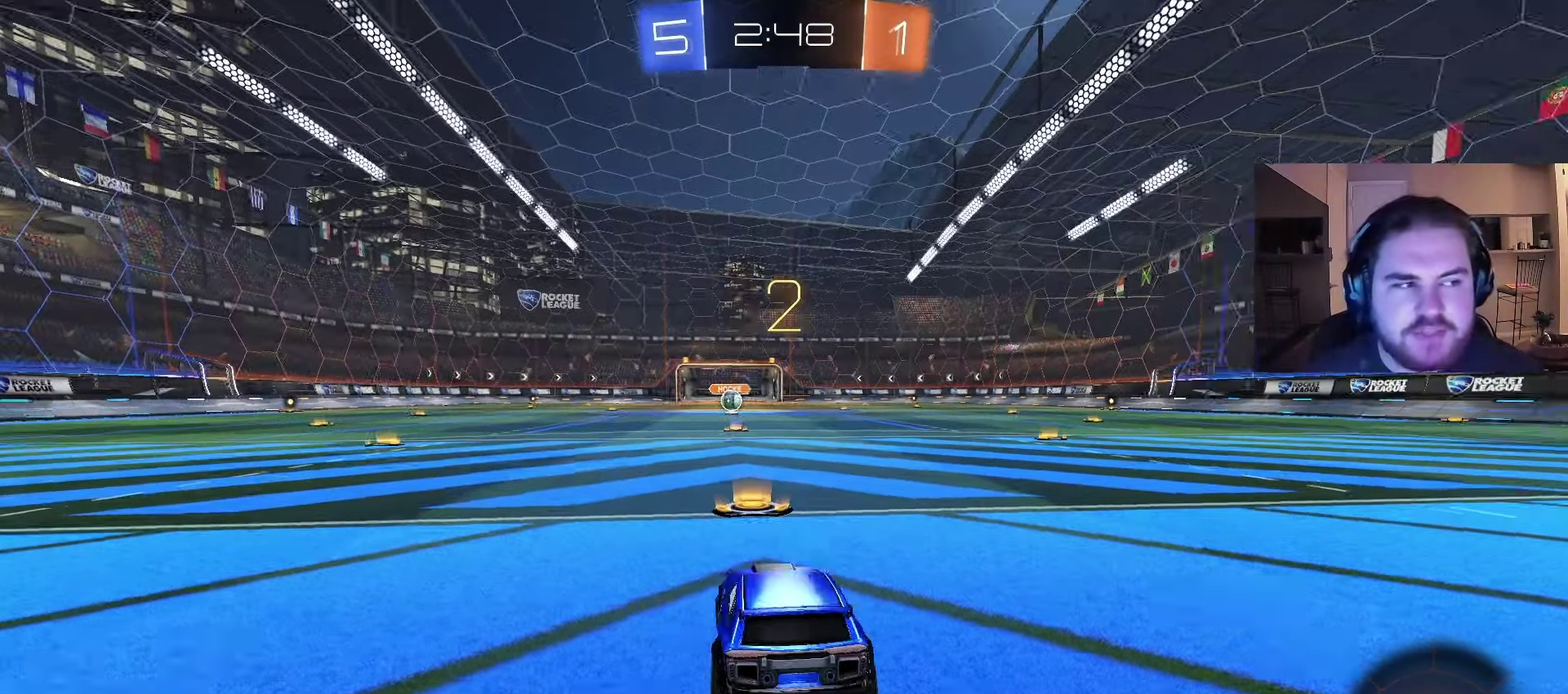
{"buttons": ["CIRCLE", "R2"], "left_stick": "center", "right_stick": "center", "events": [[17, "right_stick", "down-right"], [83, "right_stick", "center"], [100, "left_stick", "center"], [417, "CIRCLE", "down"]]}
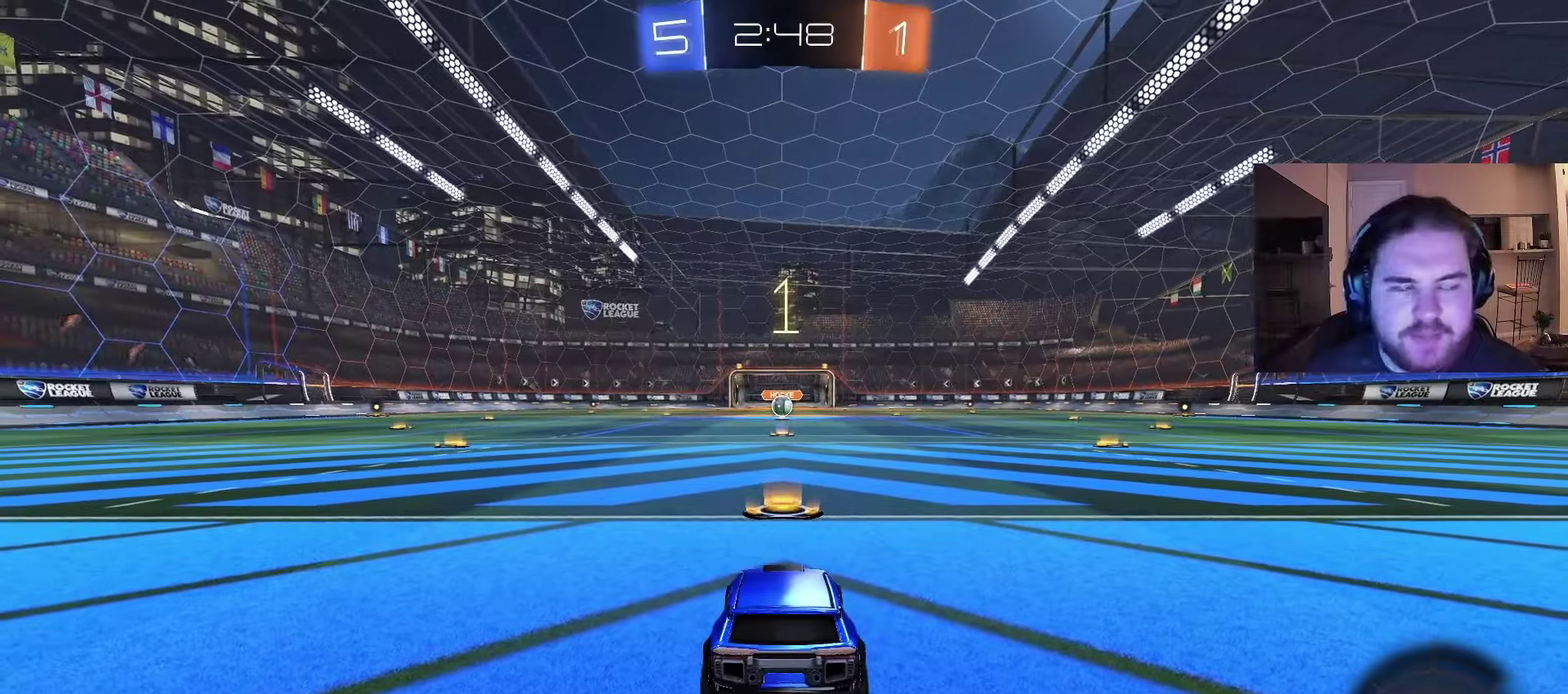
{"buttons": ["CIRCLE", "R2"], "left_stick": "center", "right_stick": "center", "events": []}
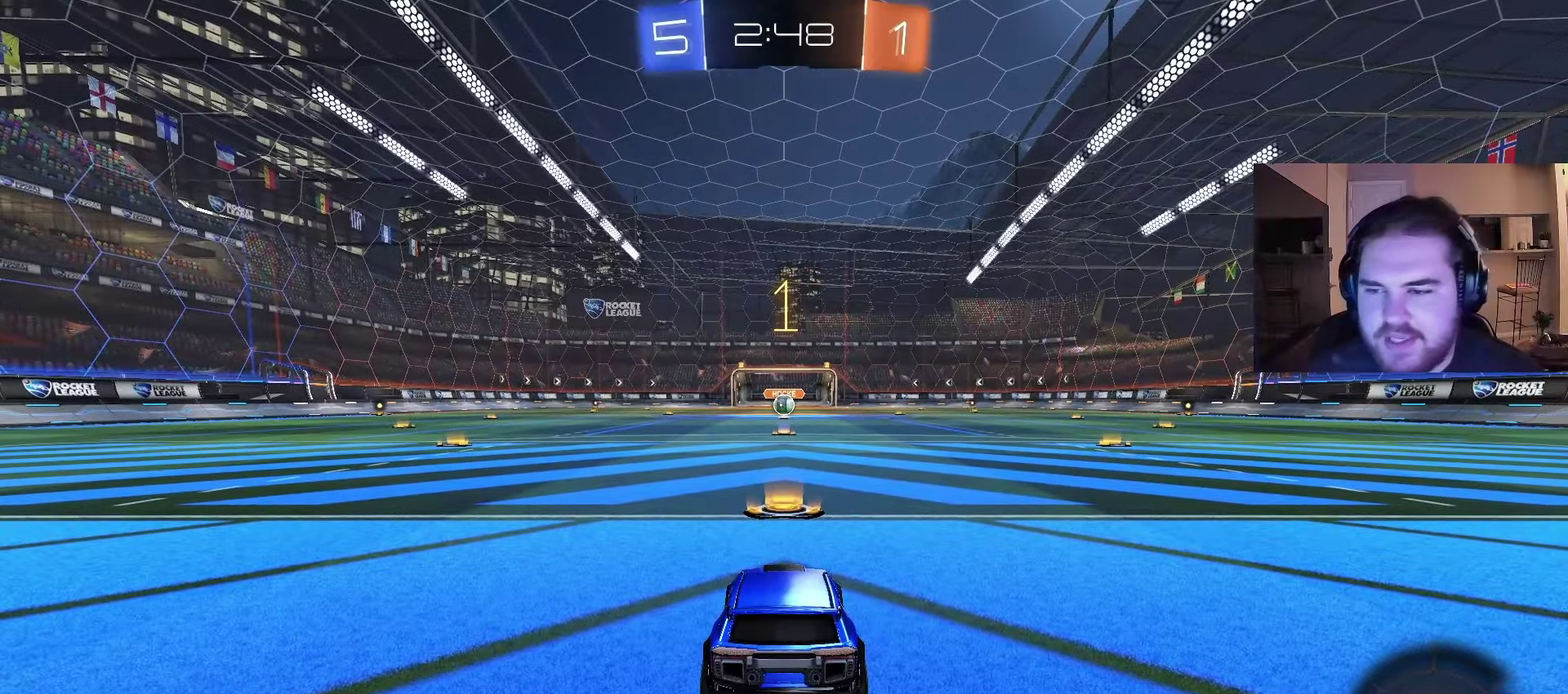
{"buttons": ["CIRCLE", "R2"], "left_stick": "center", "right_stick": "center", "events": []}
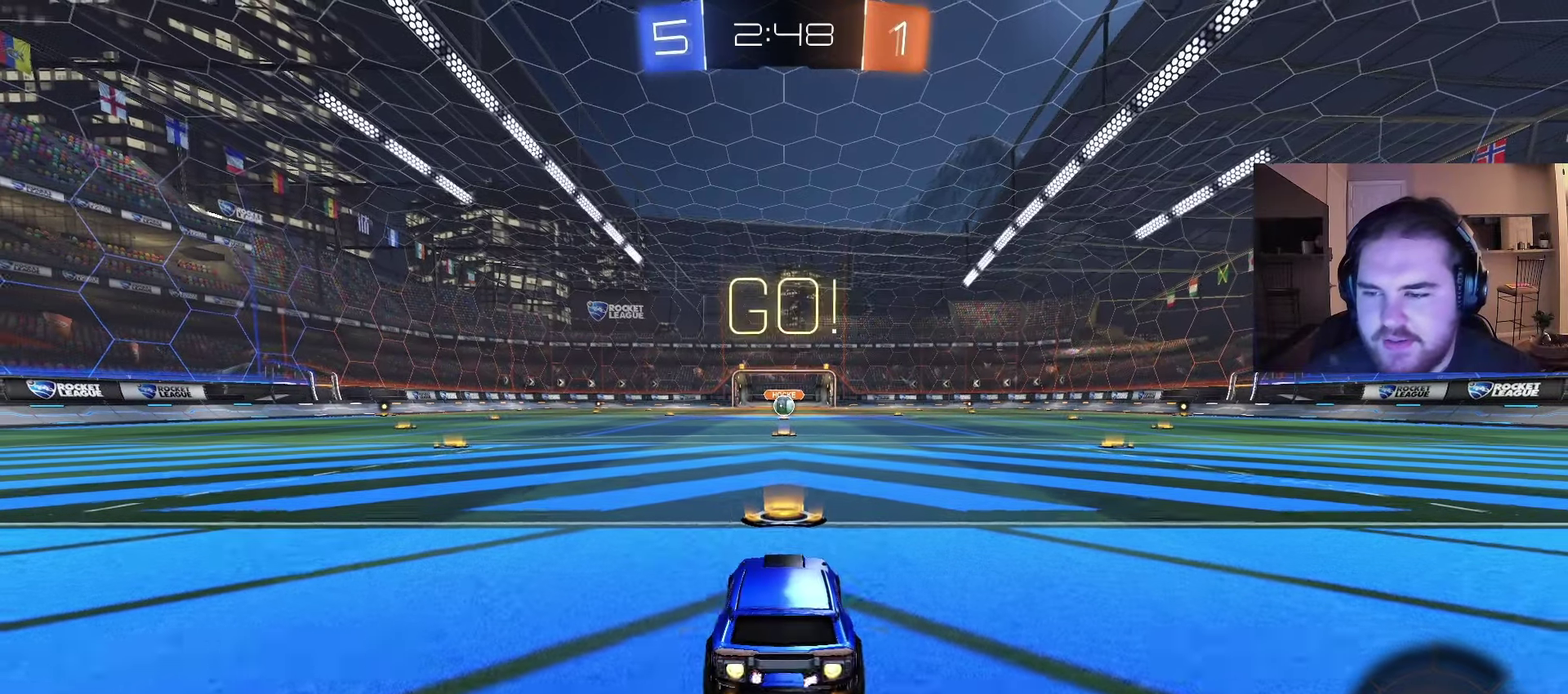
{"buttons": ["CROSS", "CIRCLE", "R2"], "left_stick": "up-left", "right_stick": "center", "events": [[267, "left_stick", "right"], [383, "left_stick", "up"], [433, "left_stick", "up-left"], [483, "CROSS", "down"]]}
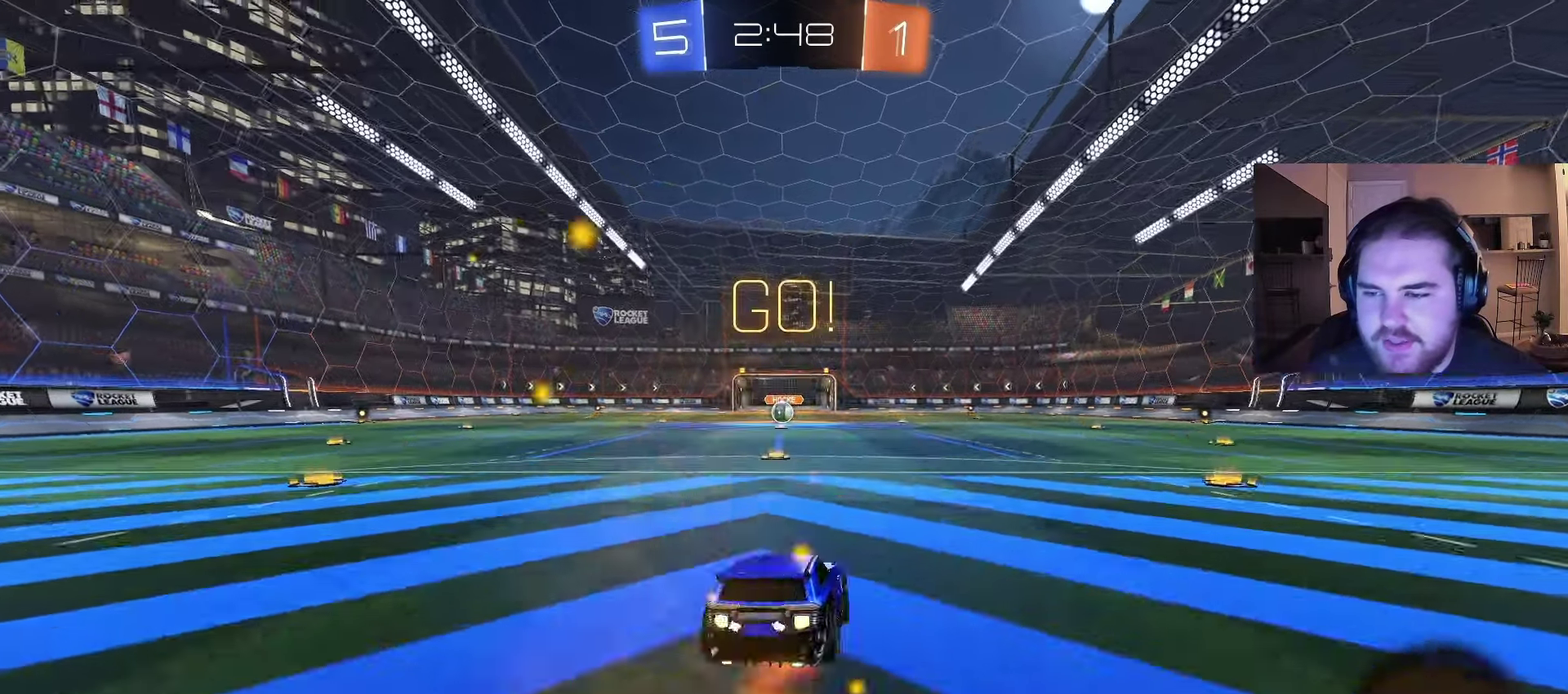
{"buttons": ["CIRCLE", "R2"], "left_stick": "down-left", "right_stick": "center", "events": [[17, "left_stick", "down"], [83, "TRIANGLE", "down"], [150, "CROSS", "up"], [183, "TRIANGLE", "up"], [250, "TRIANGLE", "down"], [350, "left_stick", "down-left"], [367, "TRIANGLE", "up"]]}
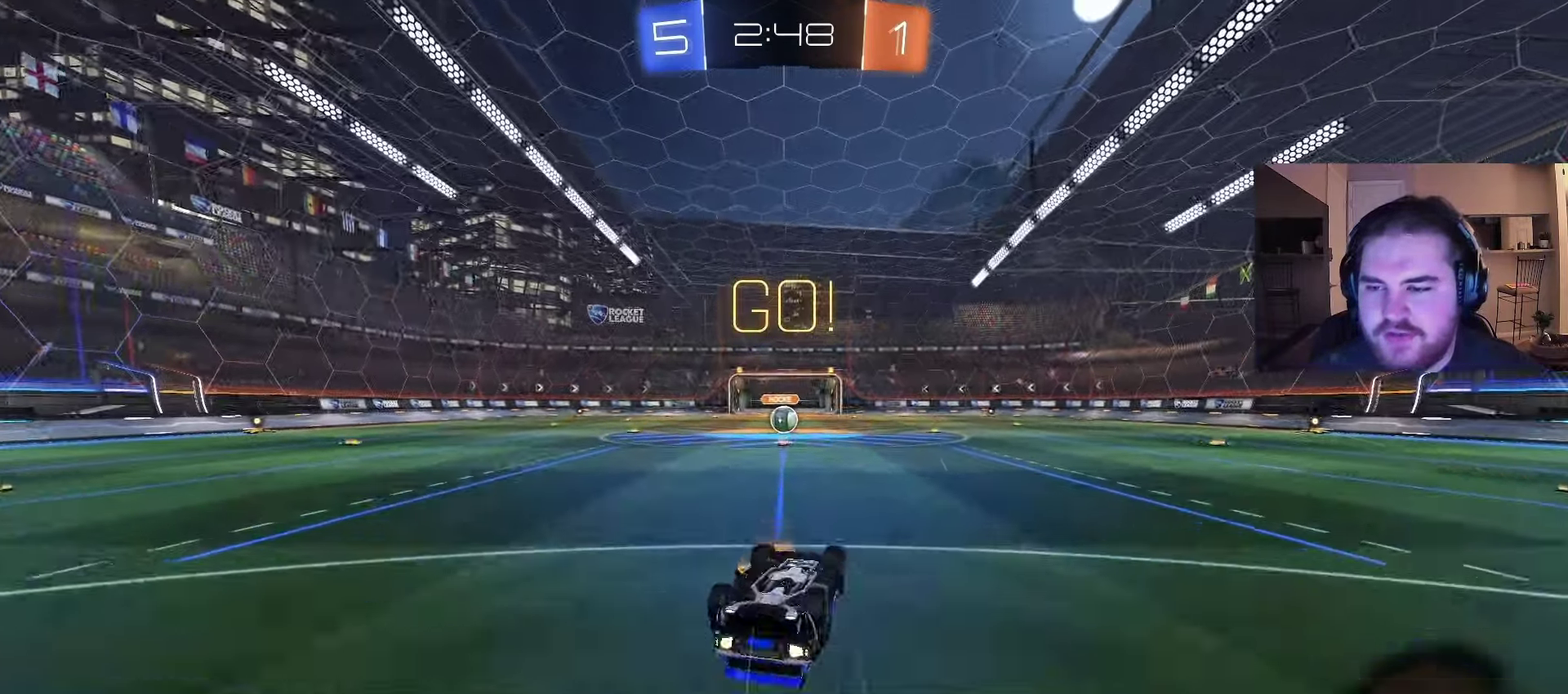
{"buttons": ["R2"], "left_stick": "center", "right_stick": "center", "events": [[250, "CIRCLE", "up"], [433, "left_stick", "center"]]}
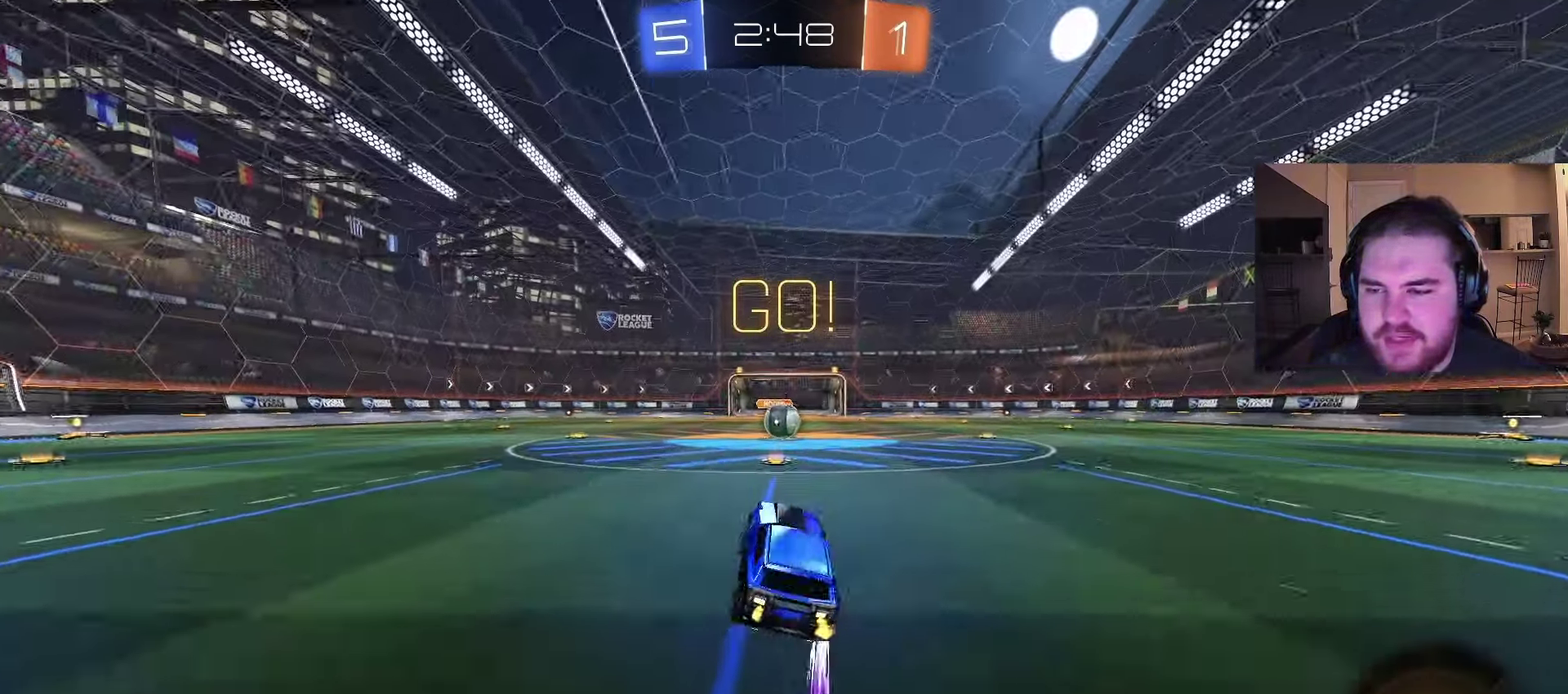
{"buttons": ["R2"], "left_stick": "up-left", "right_stick": "center"}
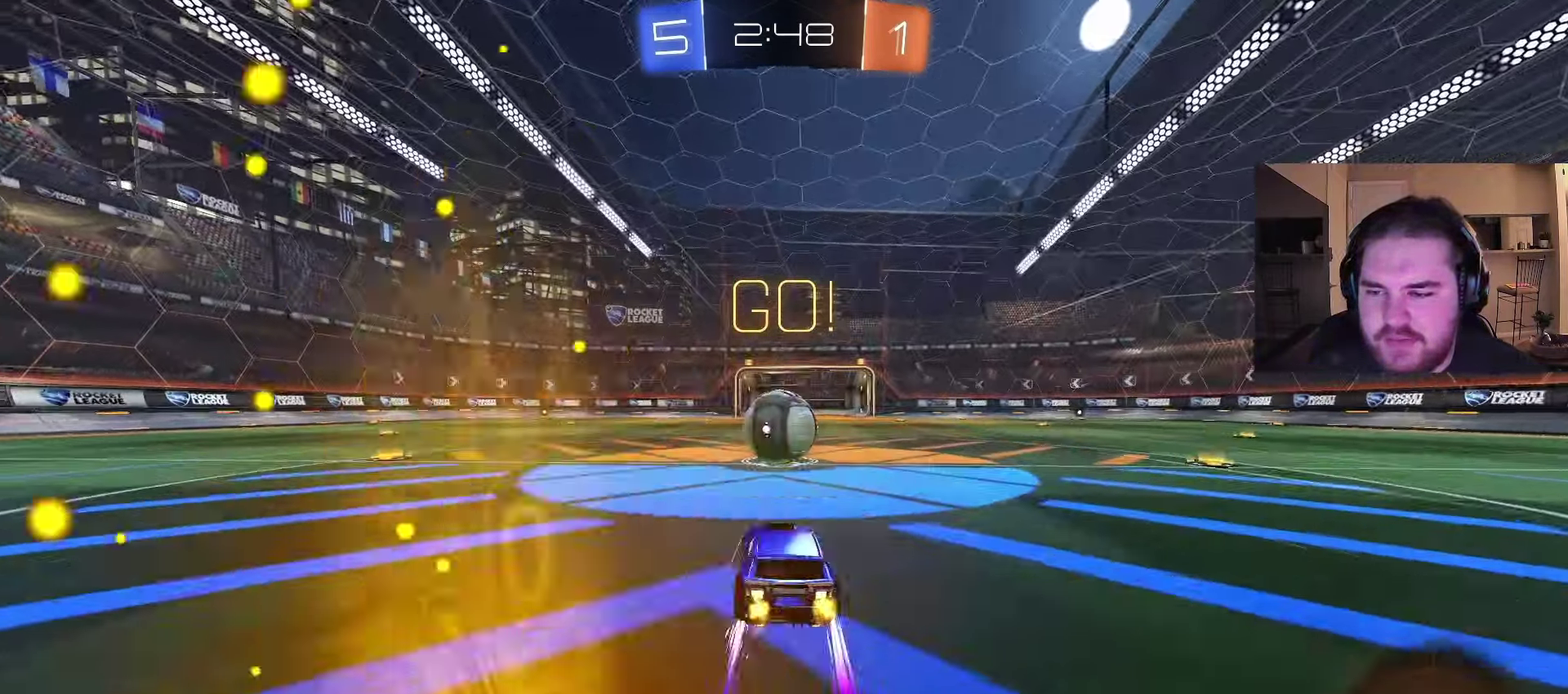
{"buttons": ["CROSS", "R2"], "left_stick": "down-right", "right_stick": "center"}
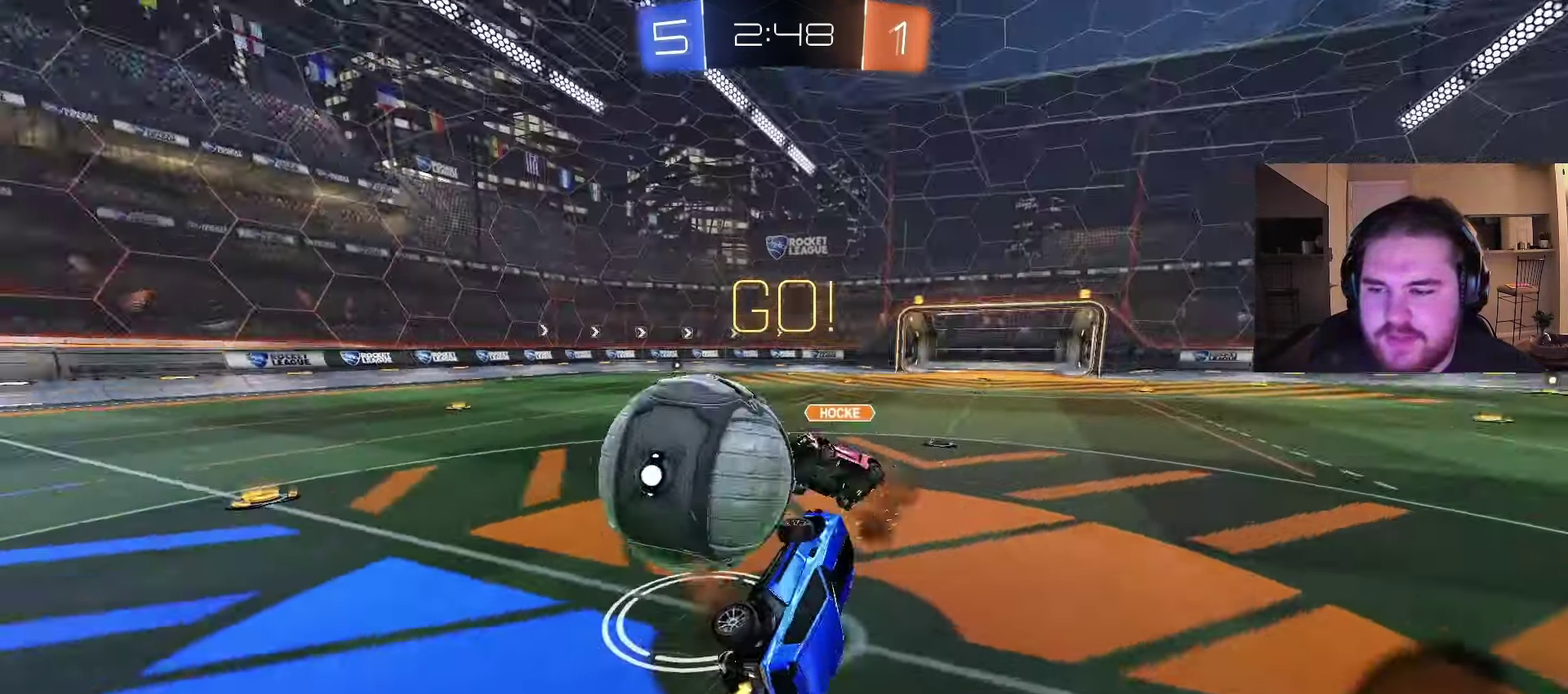
{"buttons": ["R2"], "left_stick": "up-right", "right_stick": "center", "events": [[117, "CROSS", "up"], [183, "left_stick", "up-right"]]}
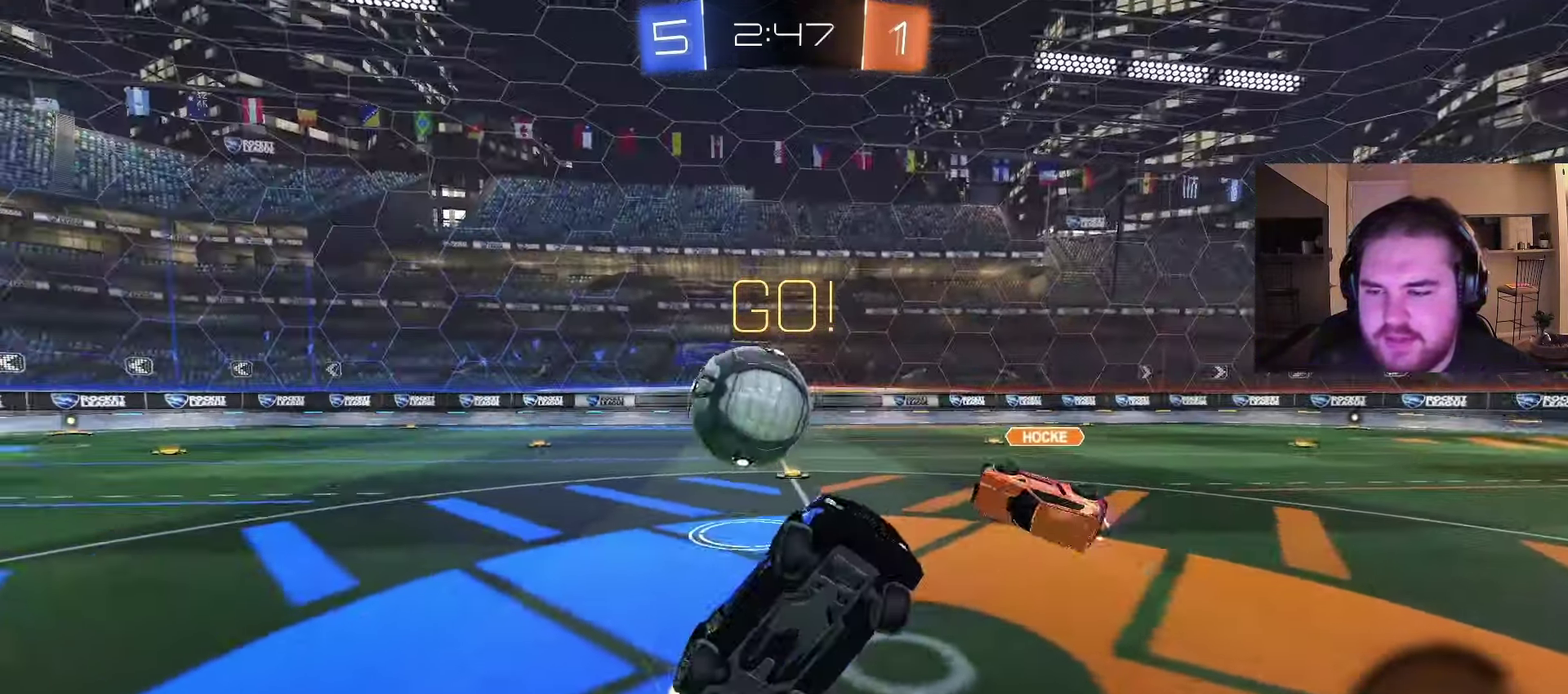
{"buttons": ["R2"], "left_stick": "up-right", "right_stick": "center", "events": []}
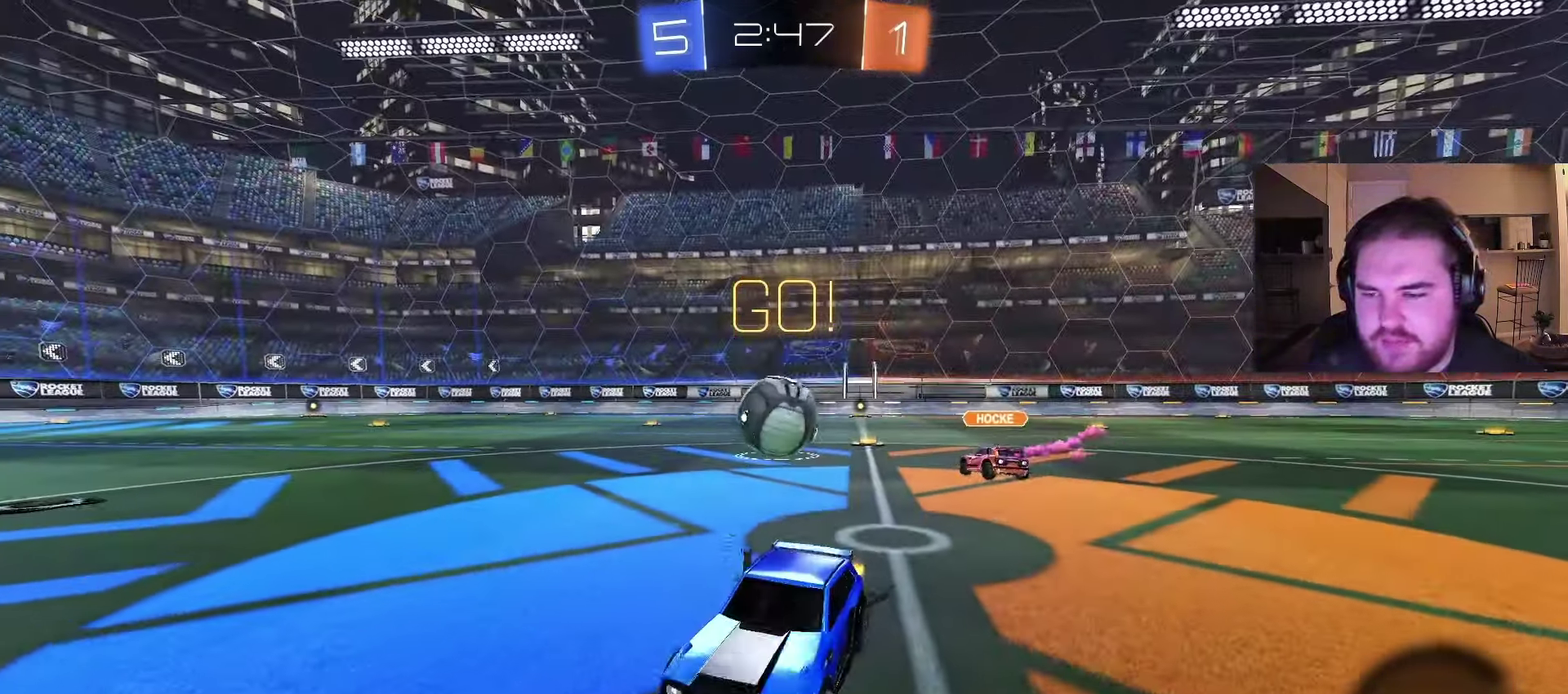
{"buttons": ["R2"], "left_stick": "up-right", "right_stick": "center", "events": []}
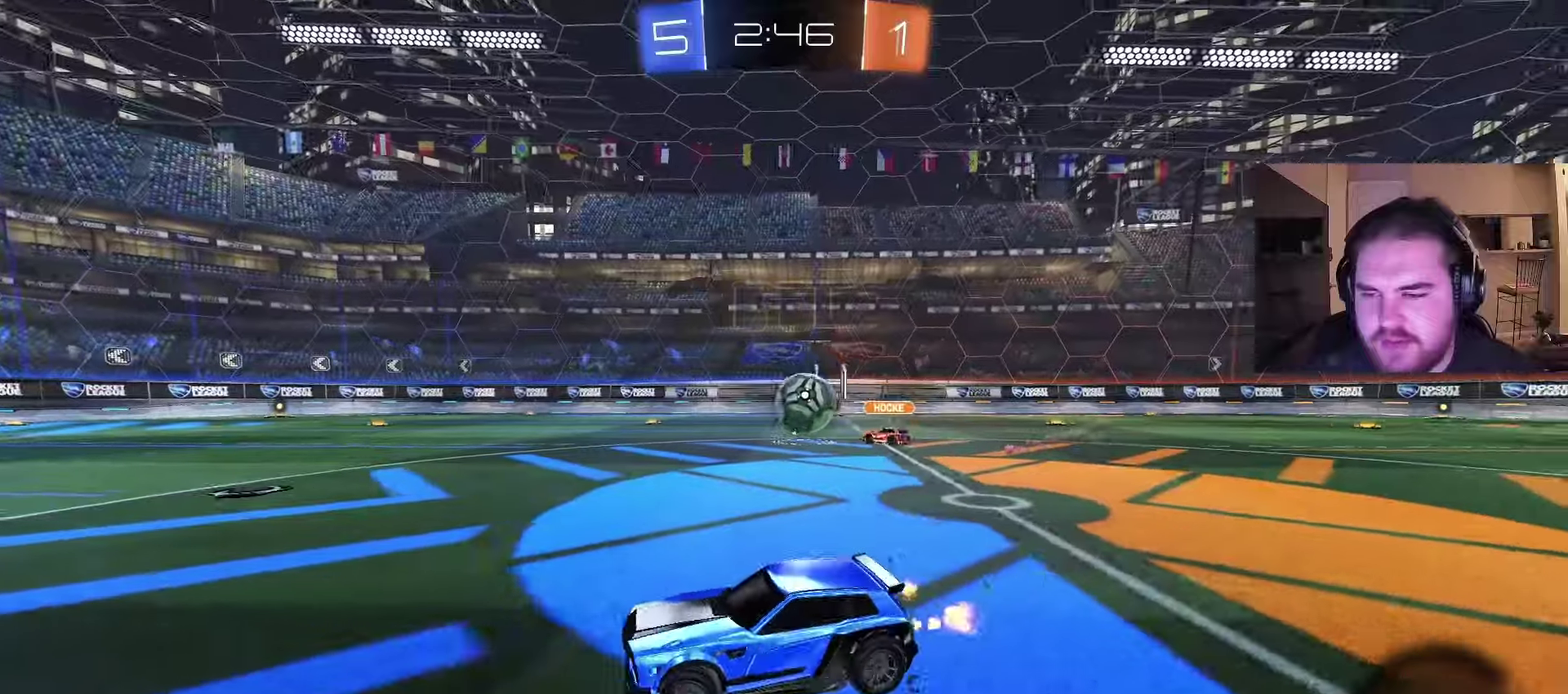
{"buttons": ["CIRCLE", "R2"], "left_stick": "up-left", "right_stick": "center", "events": [[83, "left_stick", "center"], [167, "CIRCLE", "down"], [217, "left_stick", "right"], [383, "CROSS", "down"], [450, "CROSS", "up"], [450, "left_stick", "up"], [500, "left_stick", "up-left"]]}
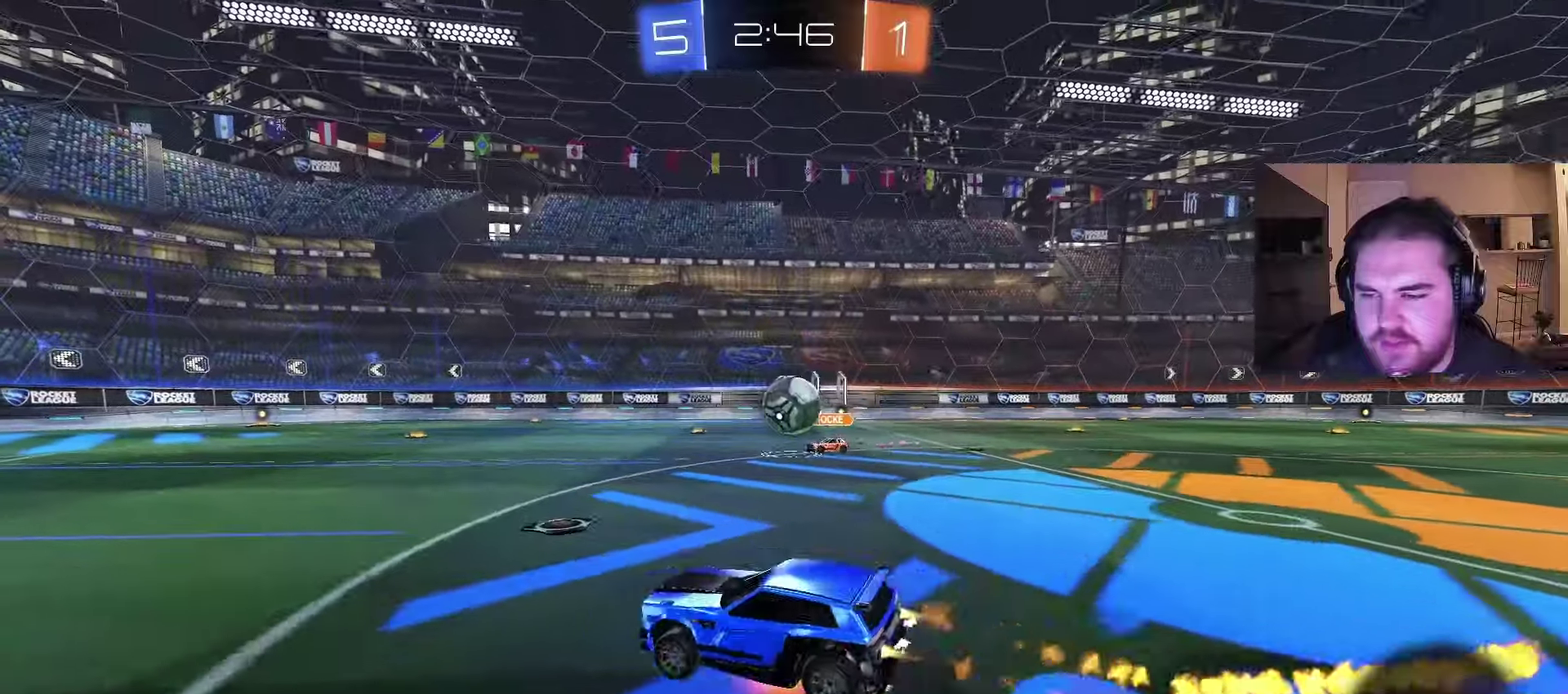
{"buttons": ["R2"], "left_stick": "down-left", "right_stick": "center", "events": [[17, "CROSS", "down"], [67, "left_stick", "down"], [150, "CROSS", "up"], [250, "left_stick", "down-left"], [450, "CIRCLE", "up"]]}
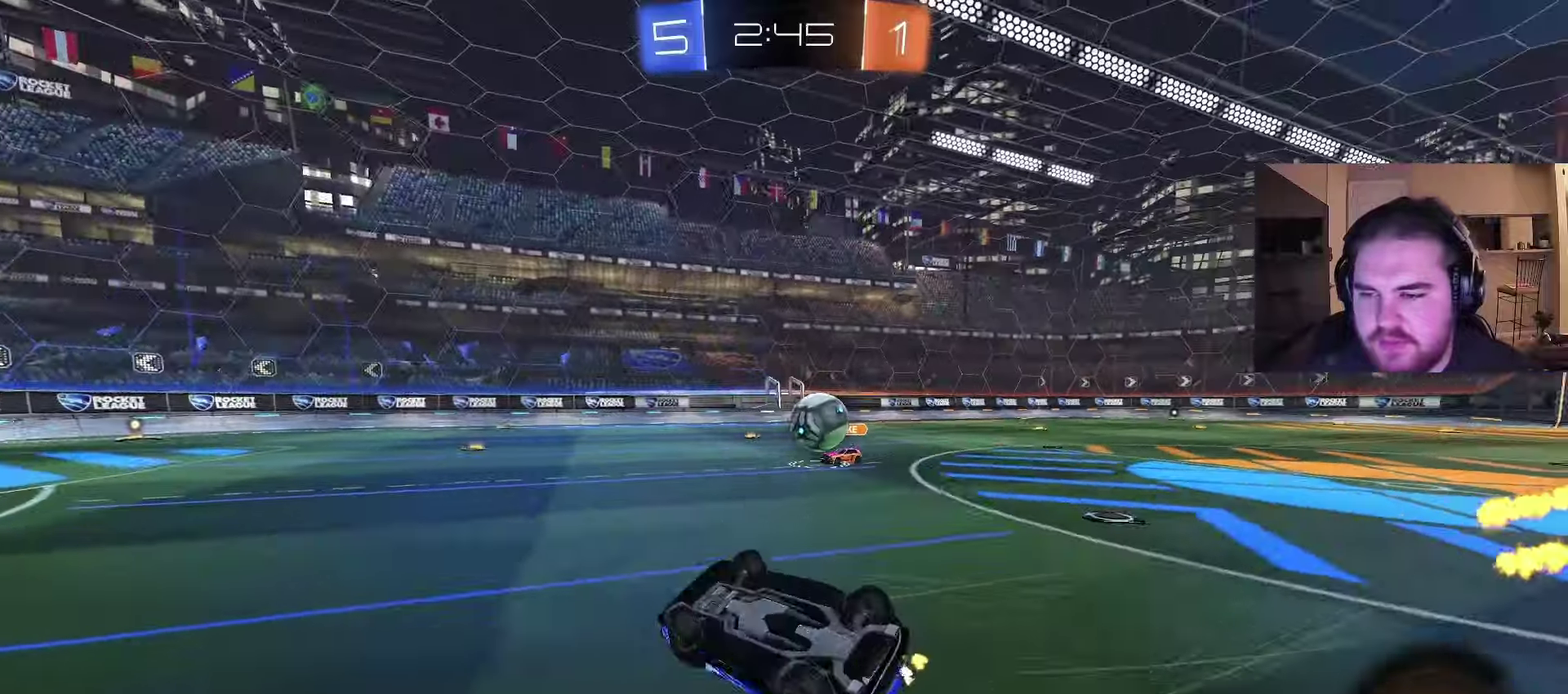
{"buttons": ["R2"], "left_stick": "center", "right_stick": "center", "events": [[100, "left_stick", "left"], [417, "left_stick", "center"]]}
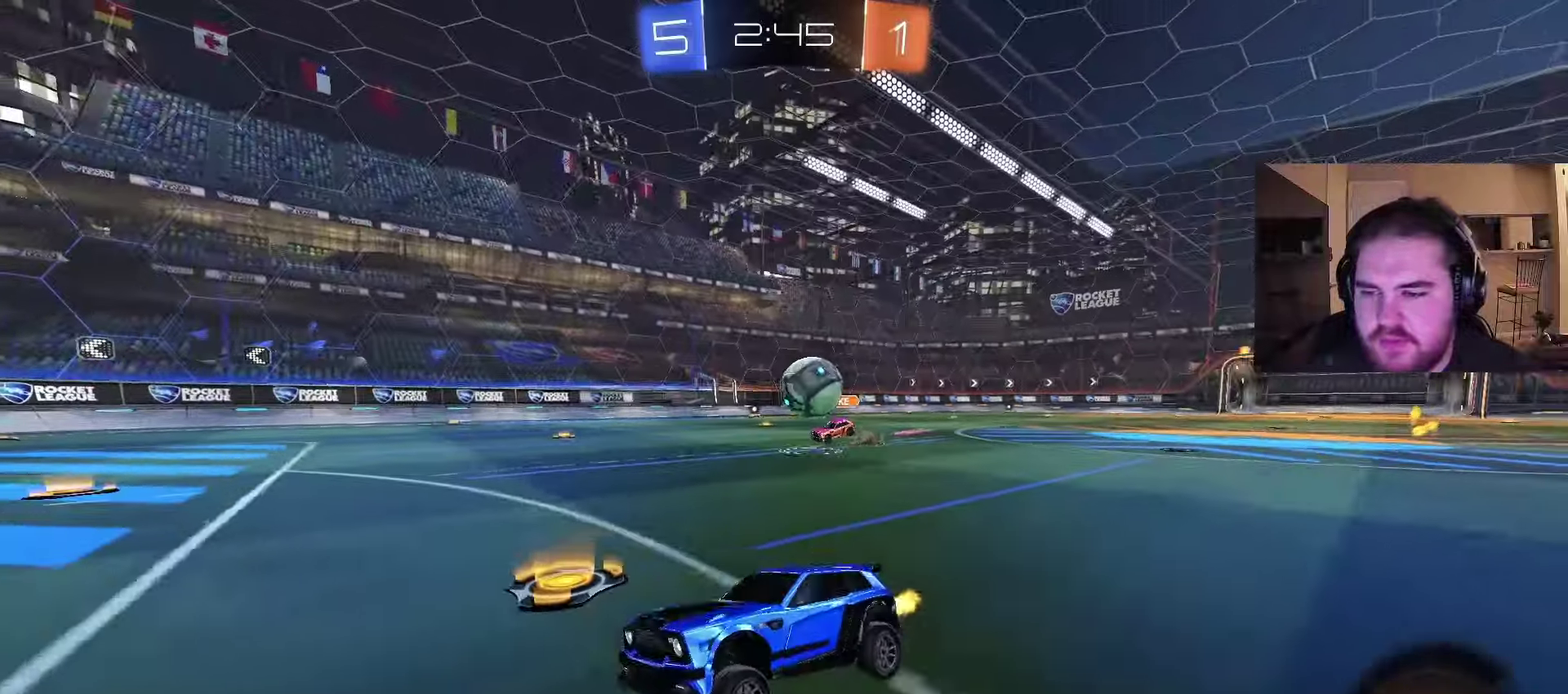
{"buttons": ["L2"], "left_stick": "center", "right_stick": "center", "events": [[300, "left_stick", "right"], [333, "R2", "up"], [450, "left_stick", "center"], [467, "L2", "down"]]}
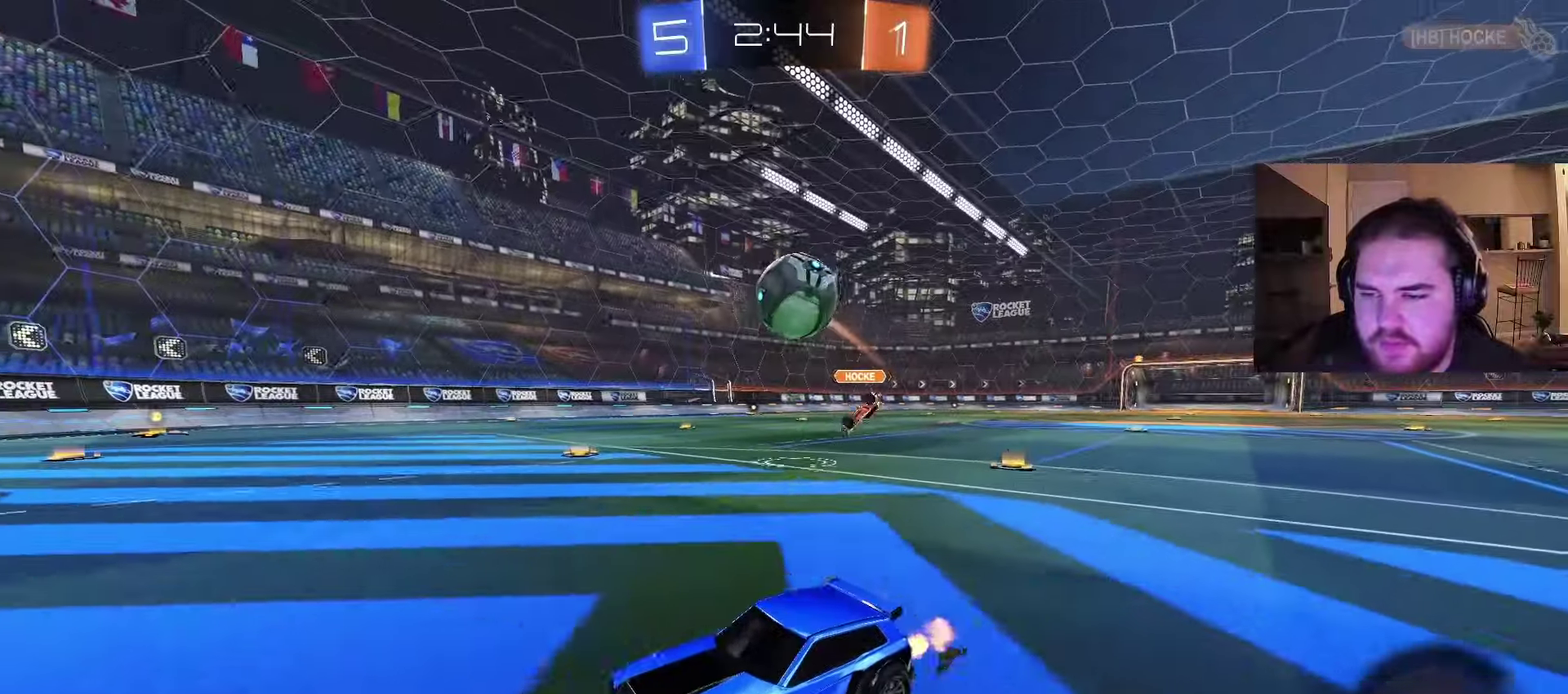
{"buttons": ["CIRCLE"], "left_stick": "down-right", "right_stick": "center", "events": [[67, "left_stick", "right"], [117, "CROSS", "down"], [133, "left_stick", "down-left"], [200, "L2", "up"], [300, "left_stick", "center"], [317, "CROSS", "up"], [350, "CROSS", "down"], [400, "left_stick", "down-right"], [483, "CIRCLE", "down"], [500, "CROSS", "up"]]}
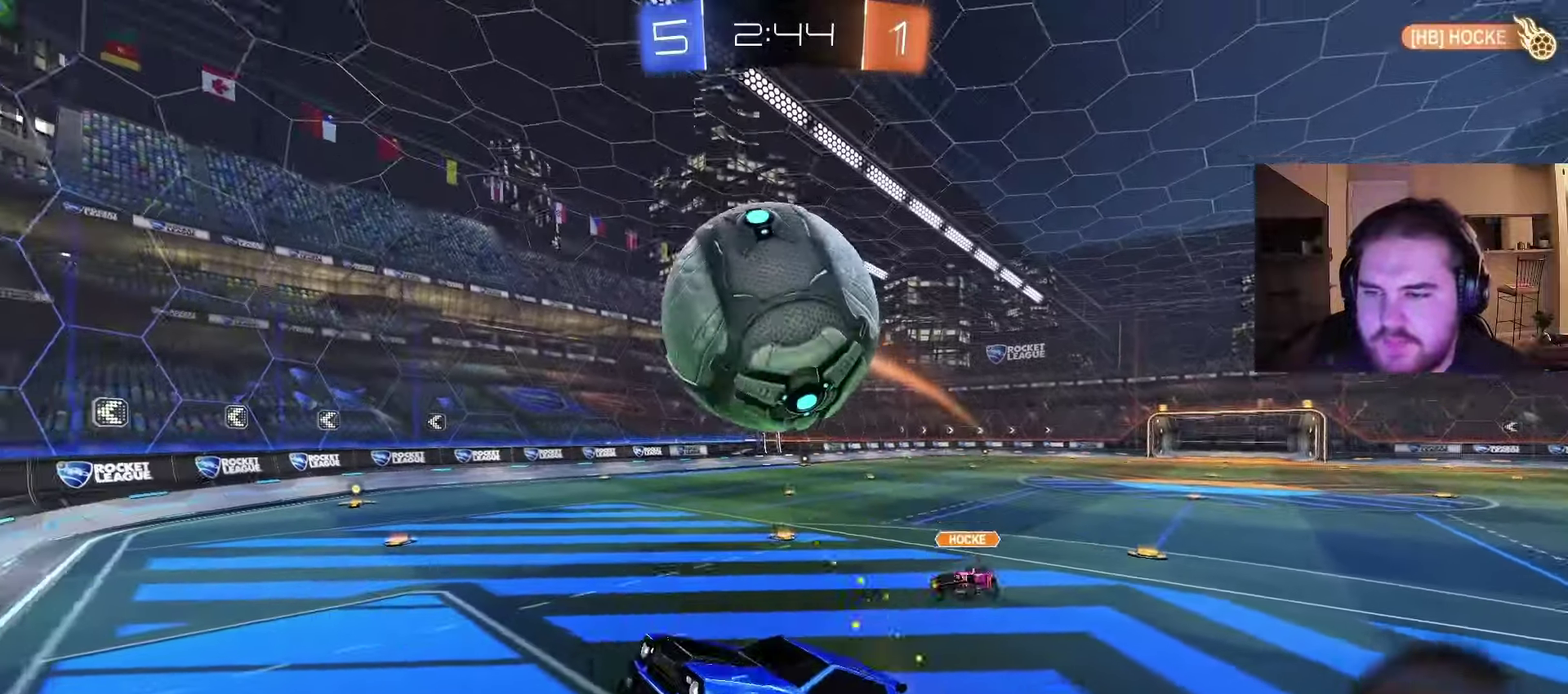
{"buttons": [], "left_stick": "down-right", "right_stick": "center", "events": [[17, "CIRCLE", "up"], [133, "TRIANGLE", "down"], [183, "left_stick", "right"], [250, "TRIANGLE", "up"], [300, "left_stick", "down-right"], [350, "TRIANGLE", "down"], [450, "TRIANGLE", "up"]]}
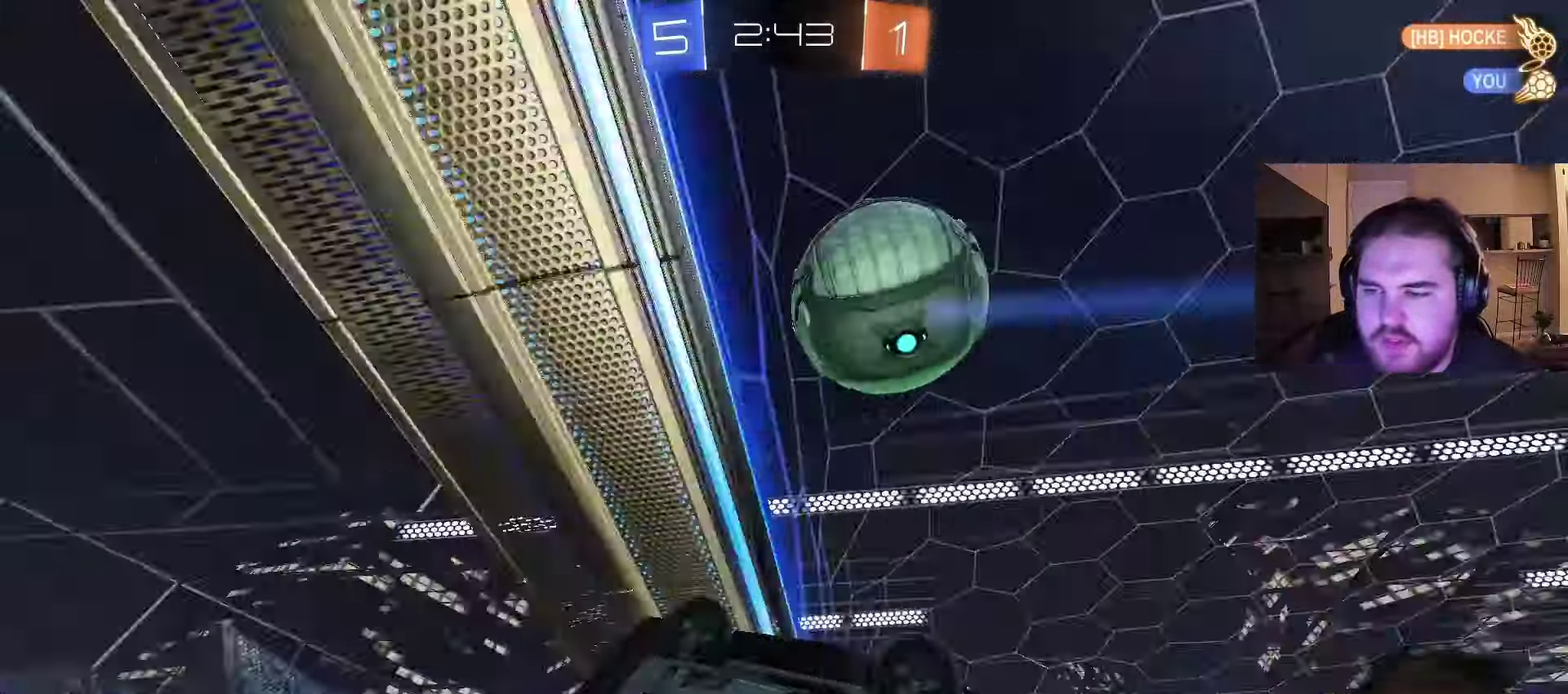
{"buttons": ["R2"], "left_stick": "center", "right_stick": "center", "events": [[50, "left_stick", "down"], [350, "R2", "down"], [433, "left_stick", "center"]]}
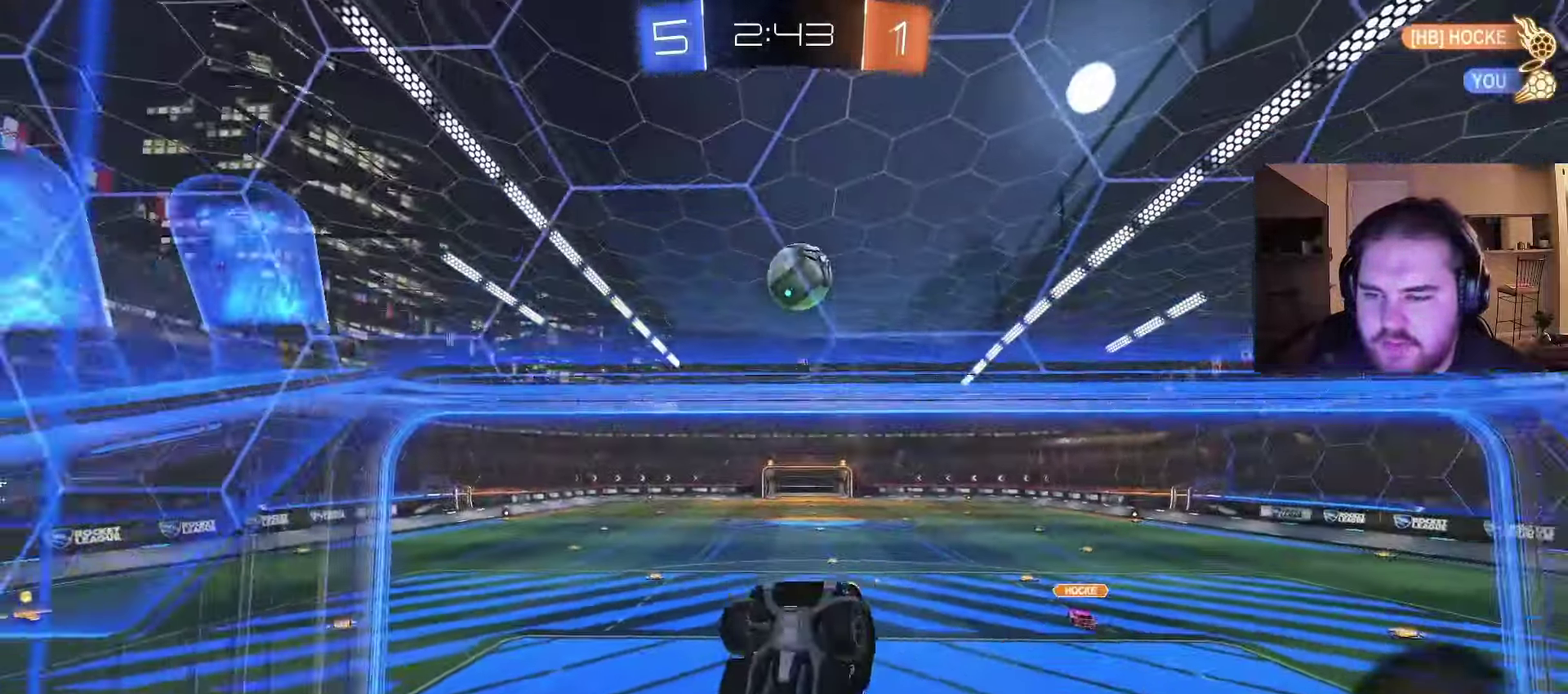
{"buttons": ["R2"], "left_stick": "up-right", "right_stick": "center", "events": [[33, "left_stick", "up-left"], [183, "left_stick", "center"], [450, "left_stick", "up-right"]]}
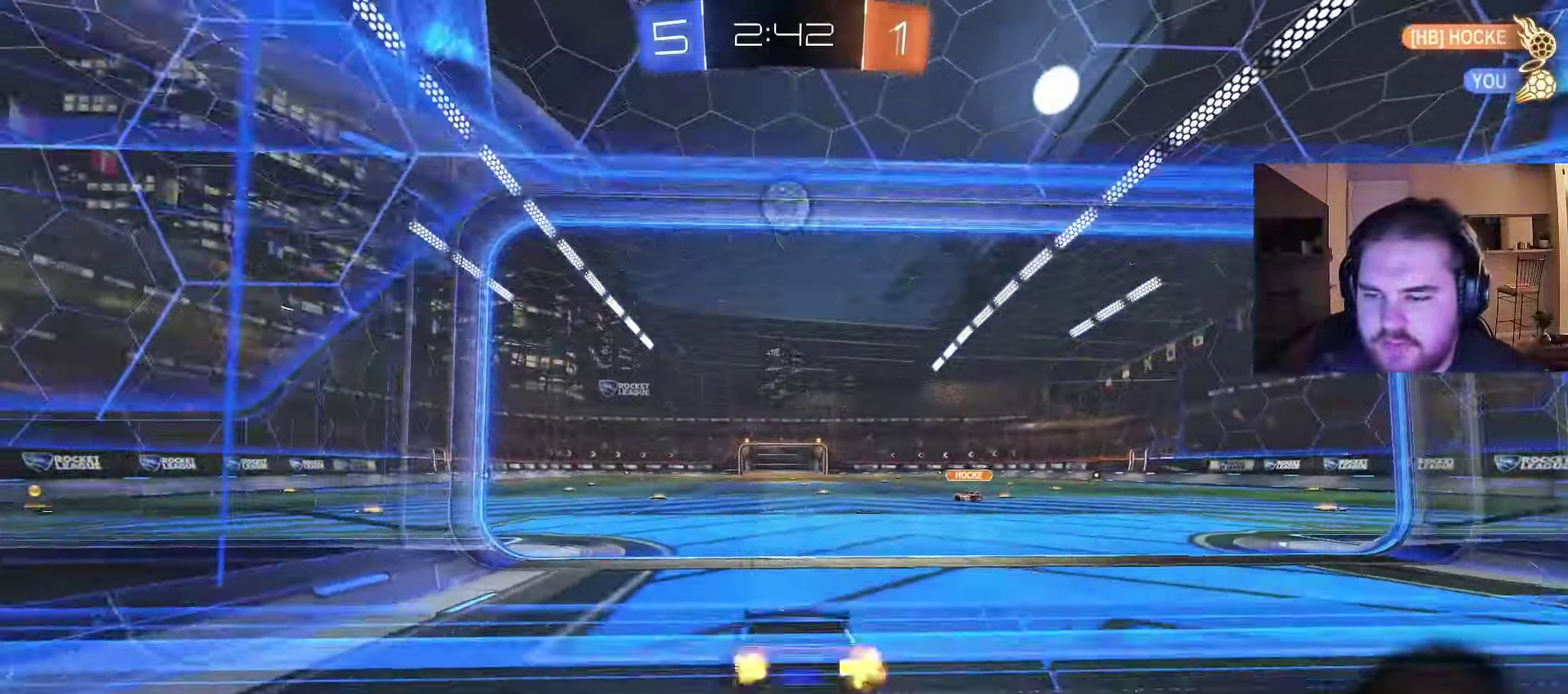
{"buttons": ["R2"], "left_stick": "center", "right_stick": "center", "events": [[117, "CIRCLE", "down"], [117, "left_stick", "down-left"], [333, "left_stick", "center"], [350, "CIRCLE", "up"]]}
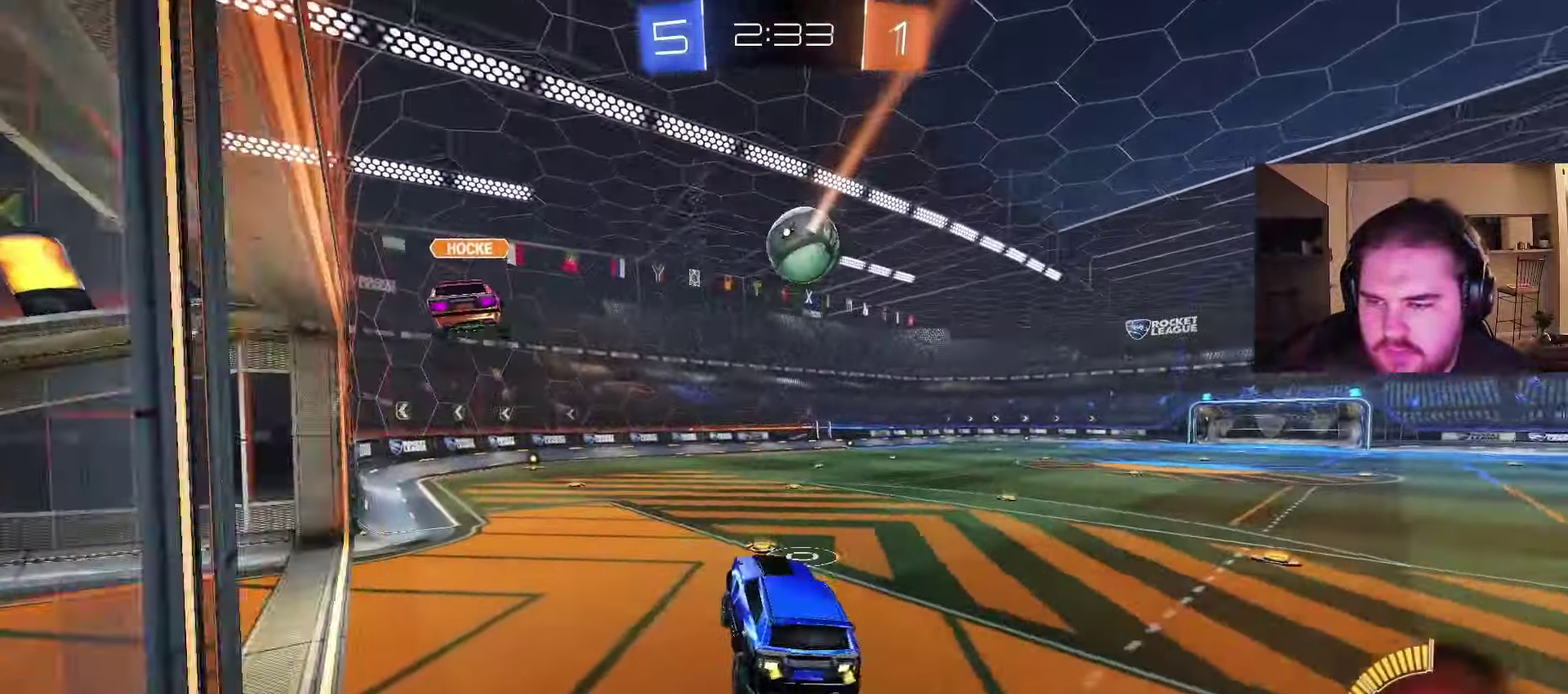
{"buttons": ["CIRCLE", "R2"], "left_stick": "center", "right_stick": "center", "events": [[83, "left_stick", "up-right"], [183, "CIRCLE", "down"], [217, "CROSS", "down"], [350, "CROSS", "up"], [400, "left_stick", "center"]]}
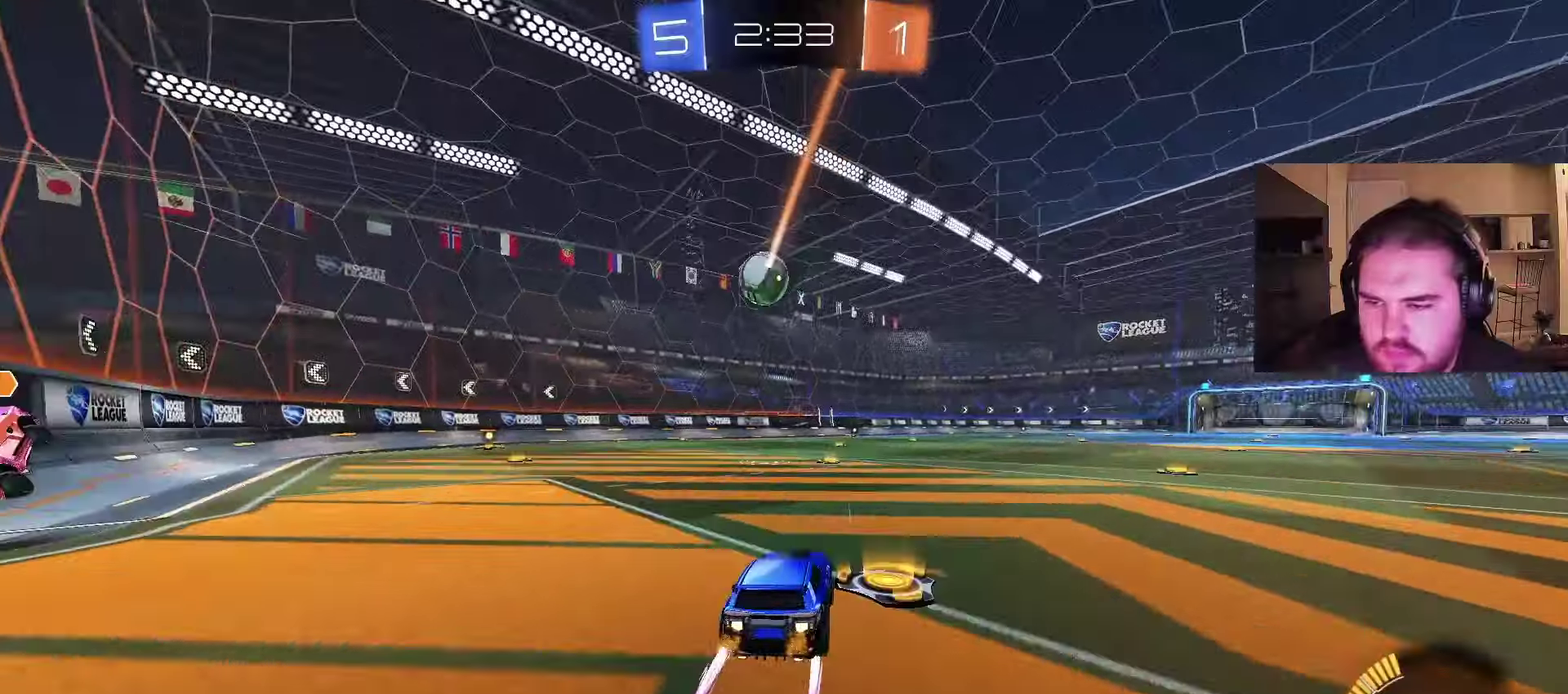
{"buttons": ["R2"], "left_stick": "center", "right_stick": "center", "events": [[50, "CIRCLE", "up"]]}